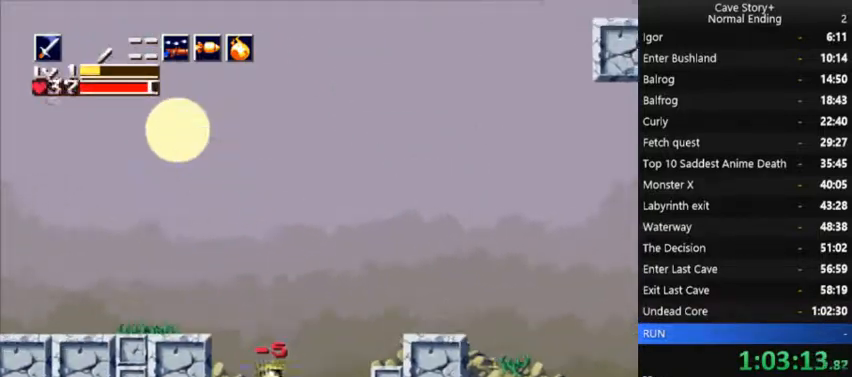
Gameplay with a controller (Xbox layout); each line is a JSON object with the inputs held at the frame after it. "events" lists button and stick changes between this image and that frame as [ms after this image, input, new state], when the widget could be followed in between. Not read: L3 R3 Z left_stick.
{"buttons": ["A", "DPAD_LEFT"], "right_stick": "center", "events": [[100, "A", "down"]]}
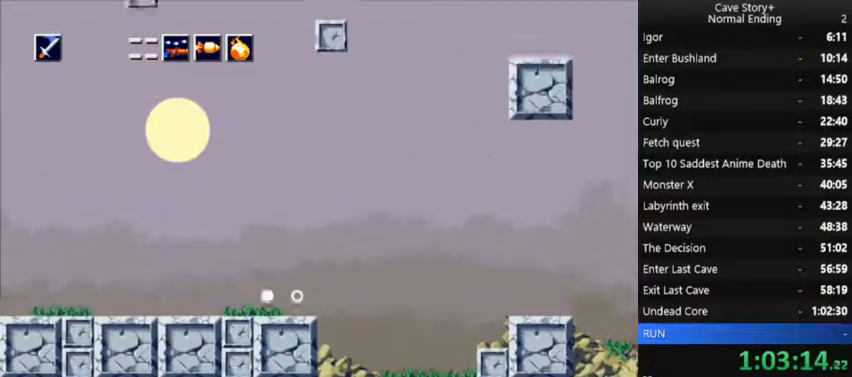
{"buttons": ["A", "DPAD_LEFT"], "right_stick": "center", "events": []}
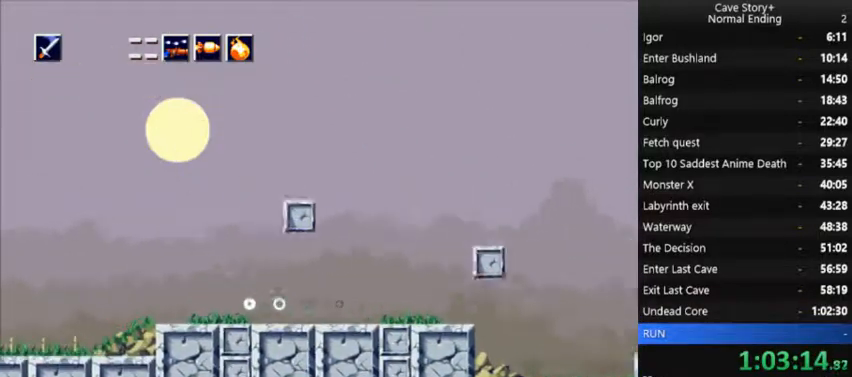
{"buttons": ["DPAD_LEFT"], "right_stick": "center", "events": [[433, "A", "up"]]}
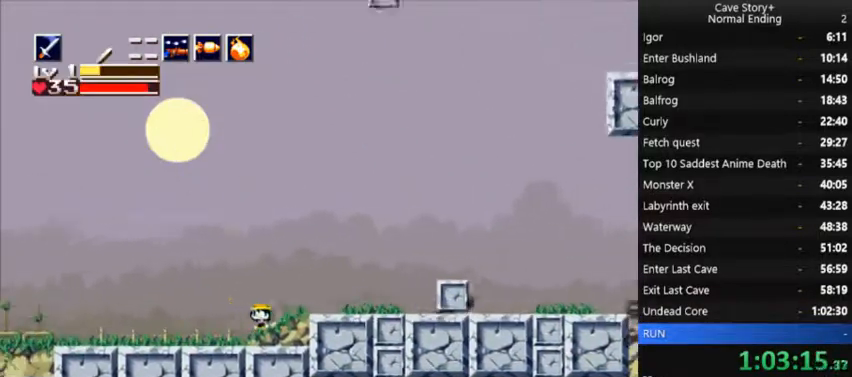
{"buttons": ["A", "DPAD_LEFT"], "right_stick": "center", "events": [[200, "A", "down"]]}
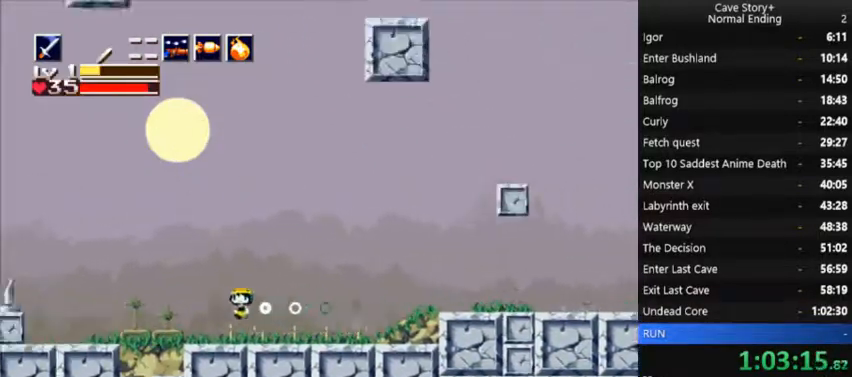
{"buttons": ["A", "DPAD_LEFT"], "right_stick": "center", "events": []}
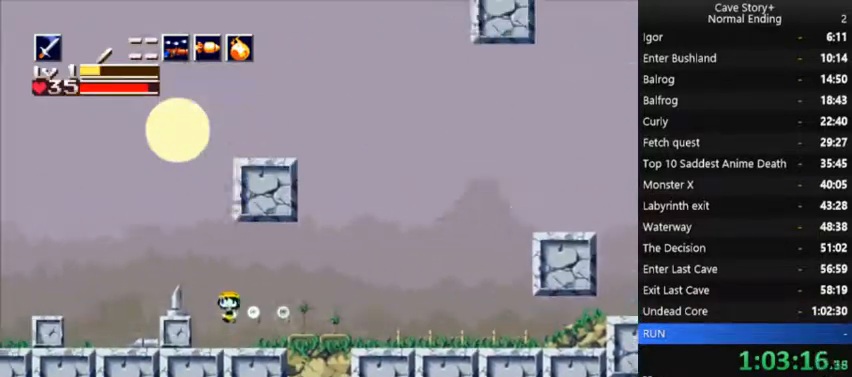
{"buttons": ["A", "DPAD_LEFT"], "right_stick": "center", "events": [[133, "A", "up"], [367, "A", "down"], [400, "A", "up"], [467, "A", "down"]]}
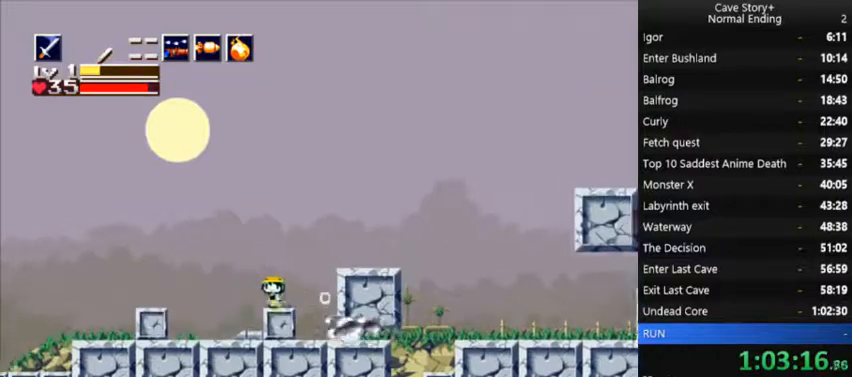
{"buttons": ["A", "DPAD_LEFT"], "right_stick": "center", "events": [[433, "A", "up"], [500, "A", "down"]]}
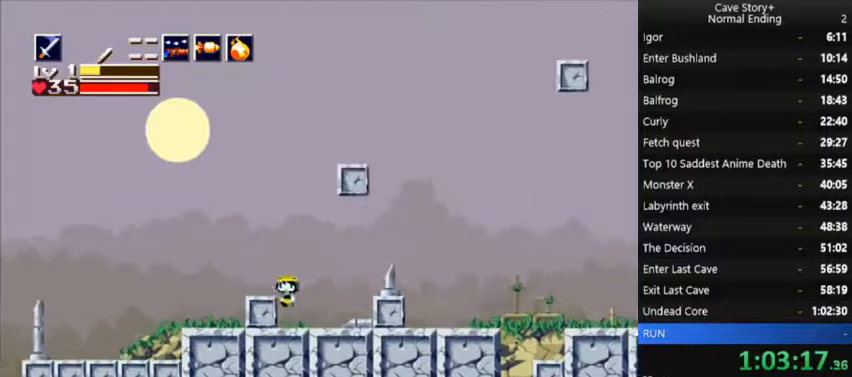
{"buttons": ["A", "DPAD_LEFT"], "right_stick": "center", "events": [[33, "A", "up"], [67, "A", "down"]]}
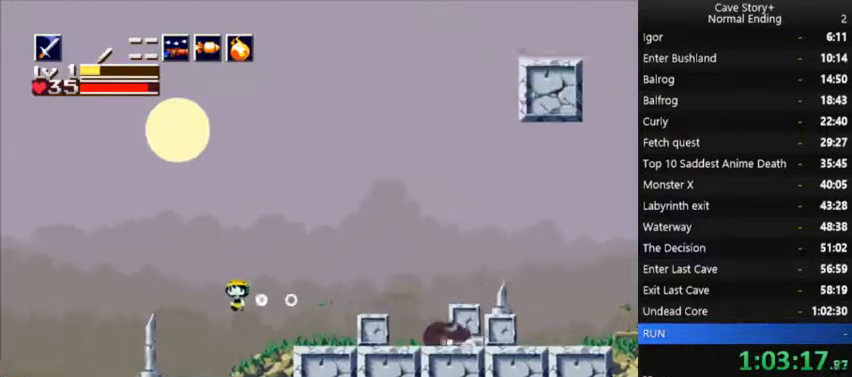
{"buttons": ["DPAD_LEFT"], "right_stick": "center", "events": [[300, "A", "up"]]}
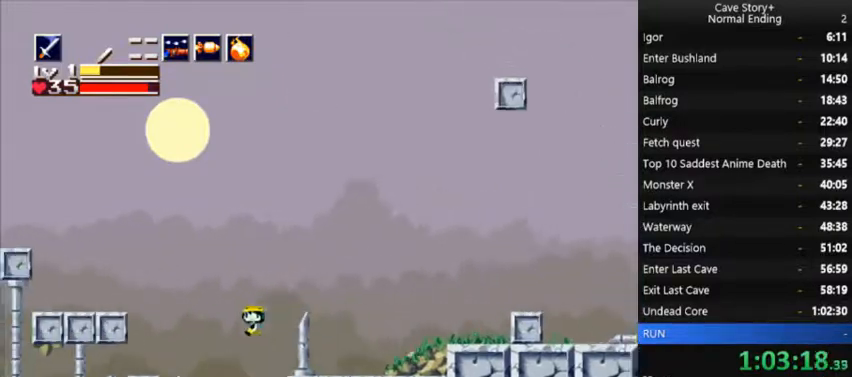
{"buttons": ["A", "DPAD_UP", "DPAD_LEFT"], "right_stick": "center", "events": [[300, "A", "down"], [300, "DPAD_LEFT", "up"], [367, "DPAD_UP", "down"], [500, "DPAD_LEFT", "down"]]}
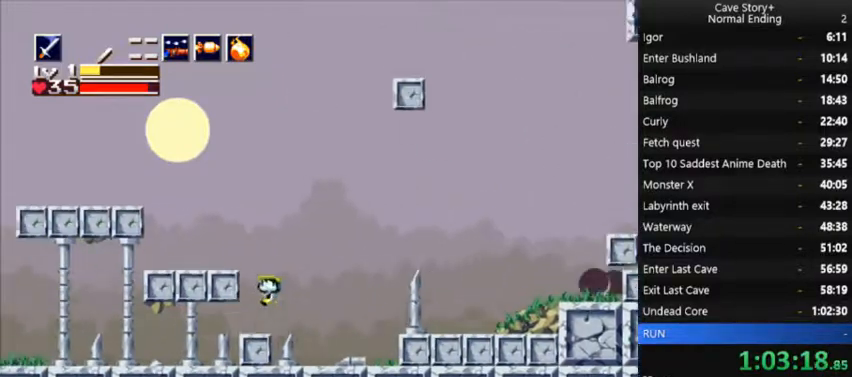
{"buttons": ["A", "DPAD_LEFT"], "right_stick": "center", "events": [[67, "A", "up"], [133, "A", "down"], [367, "DPAD_UP", "up"]]}
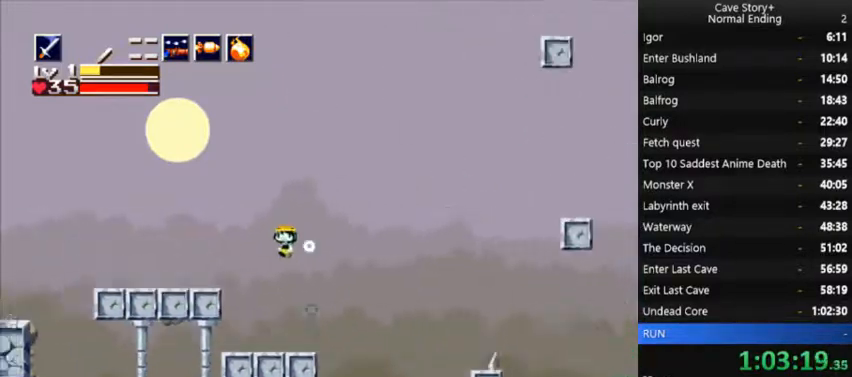
{"buttons": ["DPAD_LEFT"], "right_stick": "center", "events": [[500, "A", "up"]]}
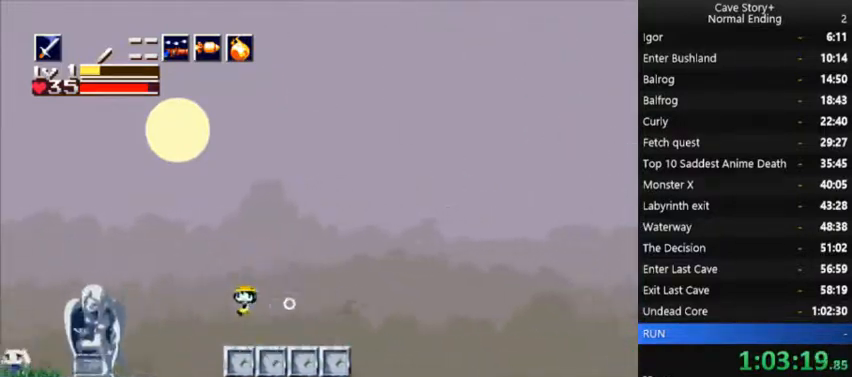
{"buttons": ["A", "DPAD_LEFT"], "right_stick": "center", "events": [[267, "A", "down"], [300, "A", "up"], [400, "A", "down"]]}
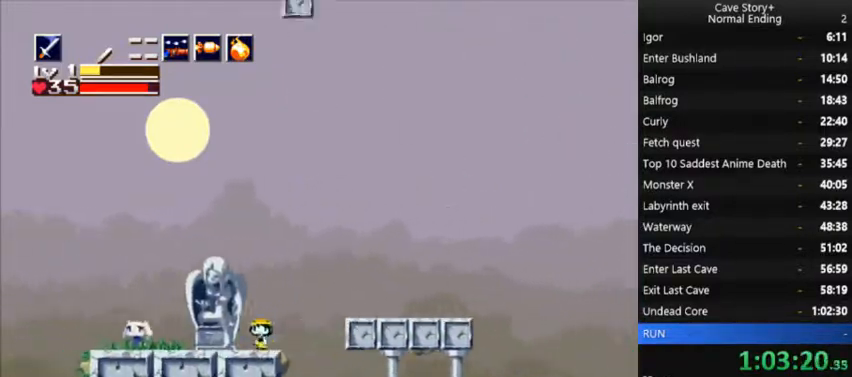
{"buttons": ["A", "DPAD_LEFT"], "right_stick": "center", "events": []}
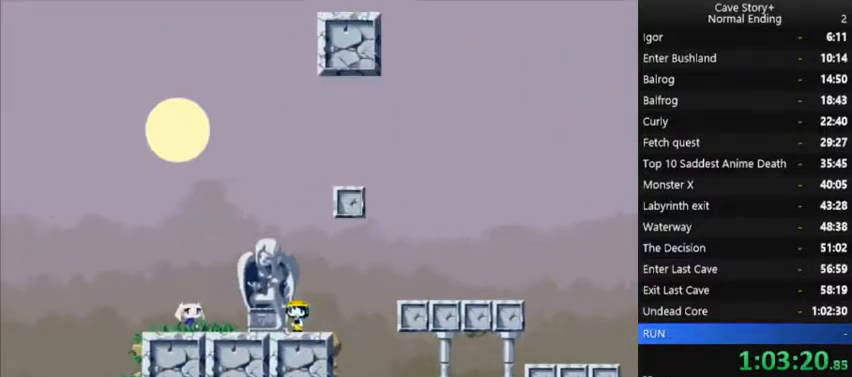
{"buttons": ["A", "DPAD_LEFT"], "right_stick": "center", "events": [[333, "A", "up"], [467, "A", "down"]]}
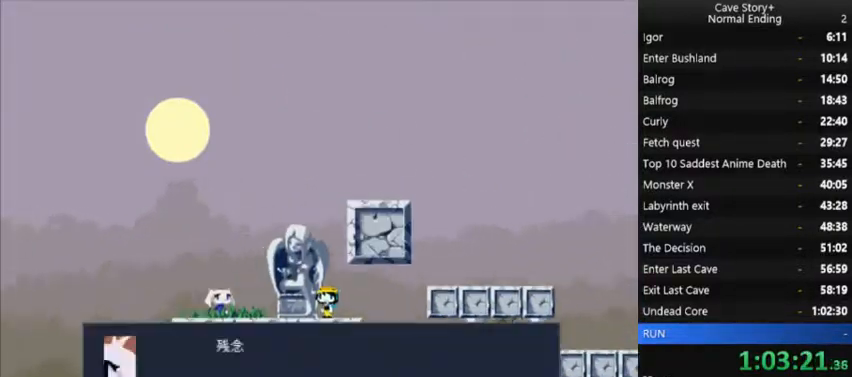
{"buttons": ["A", "DPAD_LEFT"], "right_stick": "center", "events": [[367, "A", "up"], [500, "A", "down"]]}
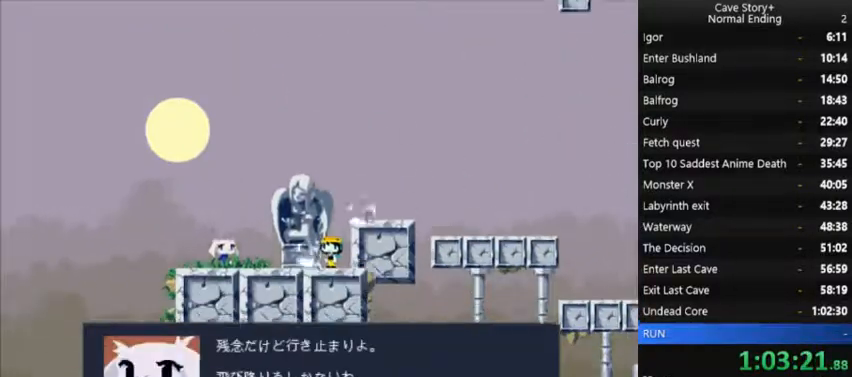
{"buttons": ["A", "X", "DPAD_LEFT"], "right_stick": "center", "events": [[200, "X", "down"], [367, "A", "up"], [367, "X", "up"], [433, "A", "down"], [467, "X", "down"]]}
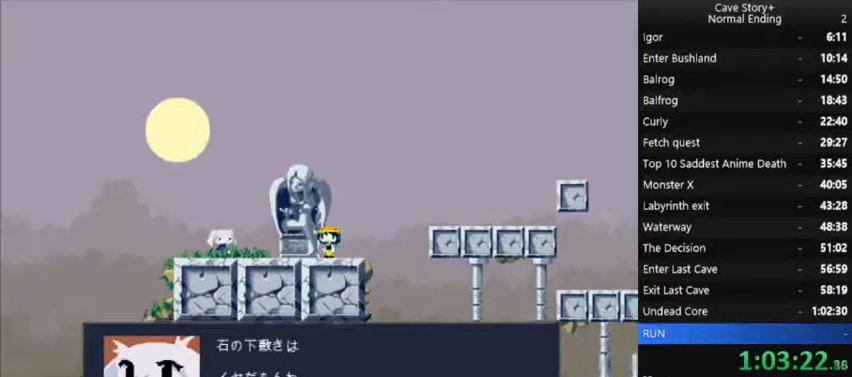
{"buttons": ["A", "X", "DPAD_LEFT"], "right_stick": "center", "events": [[467, "A", "up"], [500, "A", "down"]]}
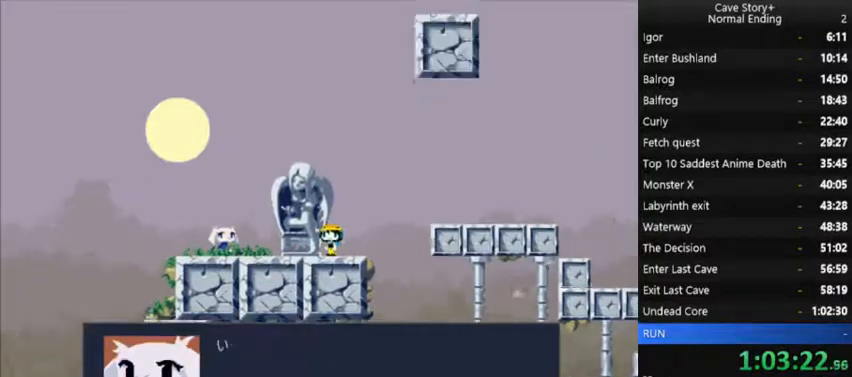
{"buttons": ["A", "X", "DPAD_LEFT"], "right_stick": "center", "events": [[67, "A", "up"], [100, "X", "up"], [167, "A", "down"], [167, "X", "down"]]}
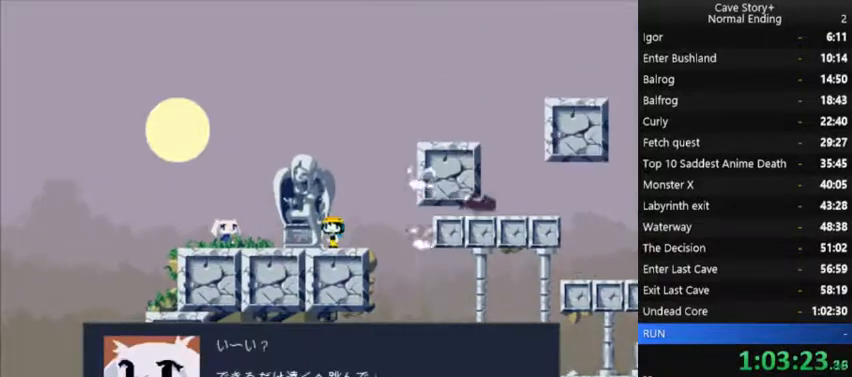
{"buttons": ["A", "X", "DPAD_LEFT"], "right_stick": "center", "events": [[233, "X", "up"], [267, "X", "down"]]}
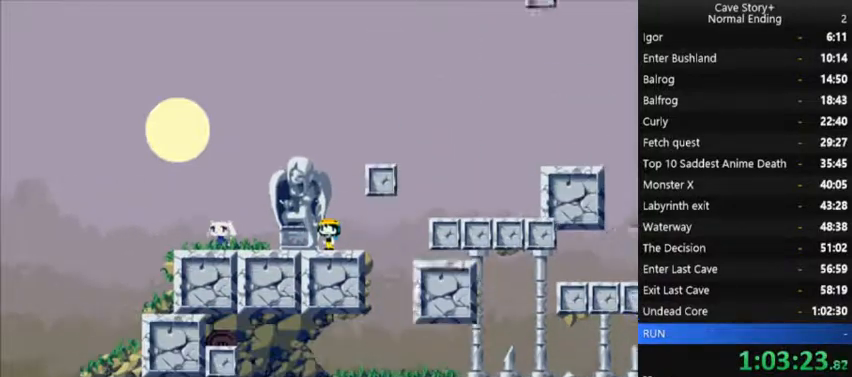
{"buttons": ["A", "X", "DPAD_LEFT"], "right_stick": "center", "events": [[67, "X", "up"], [100, "X", "down"]]}
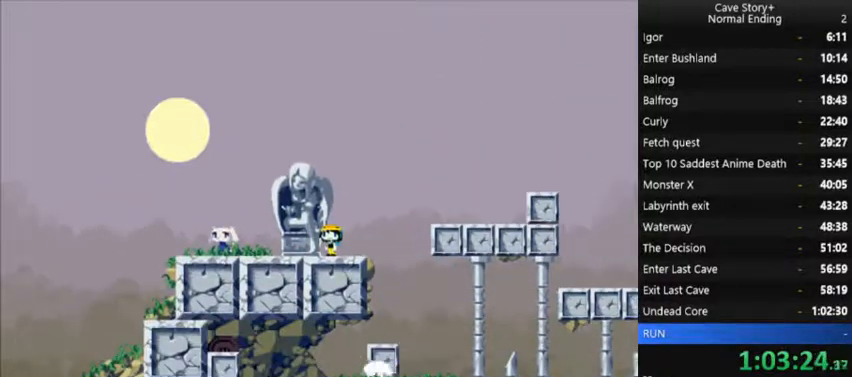
{"buttons": ["A", "X", "DPAD_LEFT"], "right_stick": "center", "events": []}
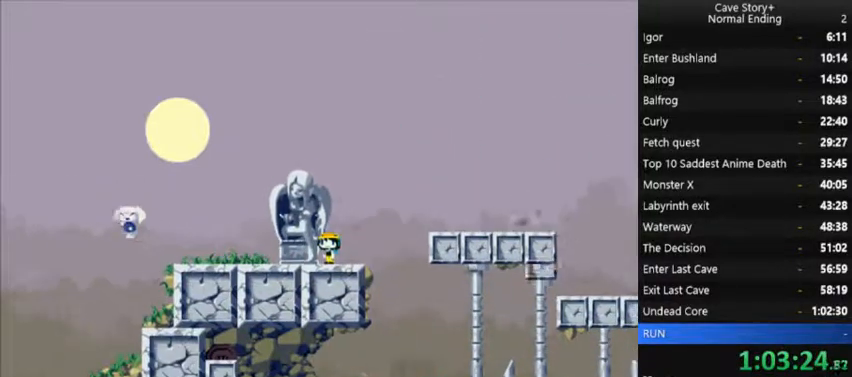
{"buttons": ["DPAD_LEFT"], "right_stick": "center", "events": [[233, "A", "up"], [267, "X", "up"]]}
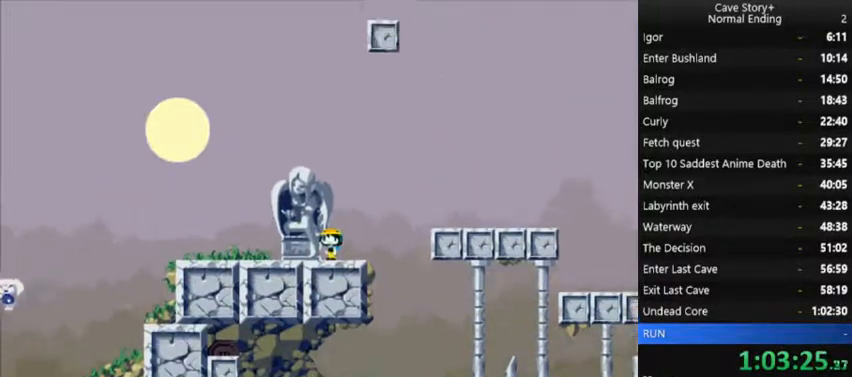
{"buttons": ["DPAD_LEFT"], "right_stick": "center", "events": []}
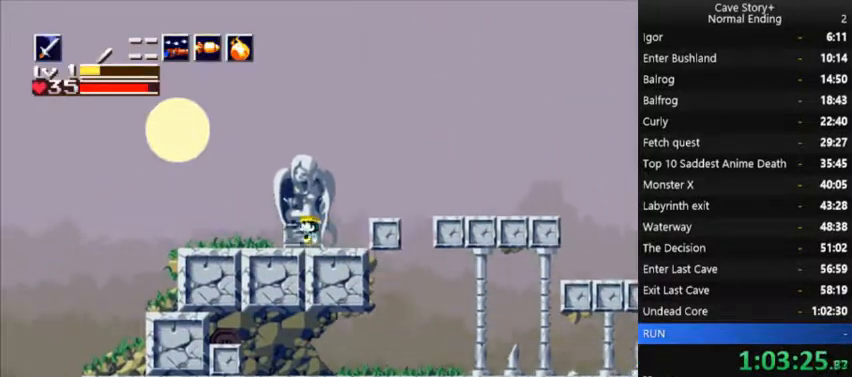
{"buttons": ["A", "DPAD_LEFT"], "right_stick": "center", "events": [[100, "A", "down"], [167, "A", "up"], [233, "A", "down"]]}
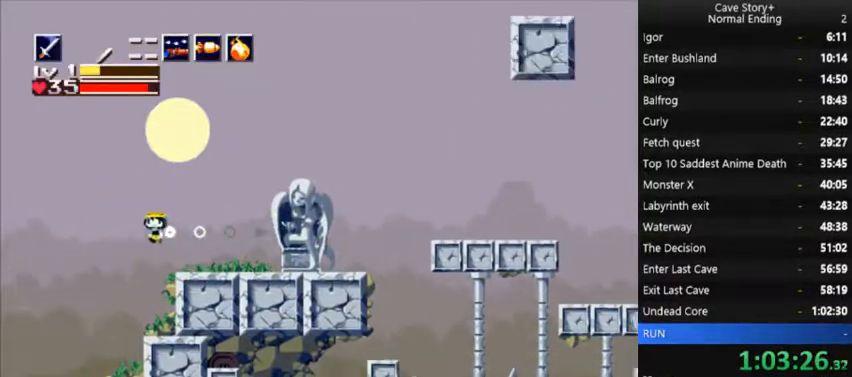
{"buttons": ["DPAD_LEFT"], "right_stick": "center", "events": [[33, "A", "up"]]}
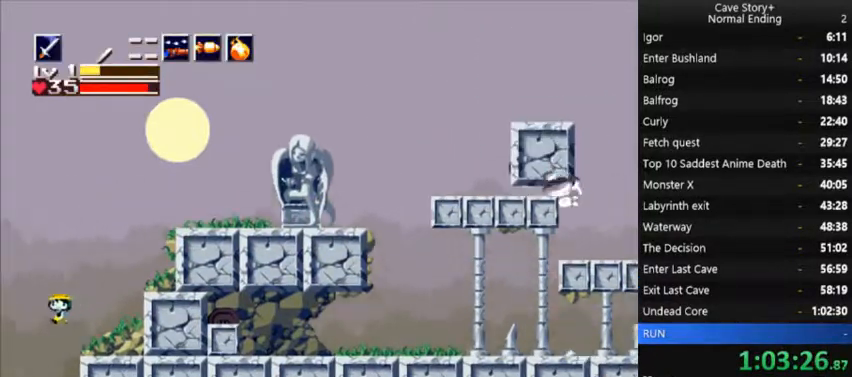
{"buttons": ["DPAD_LEFT"], "right_stick": "center", "events": []}
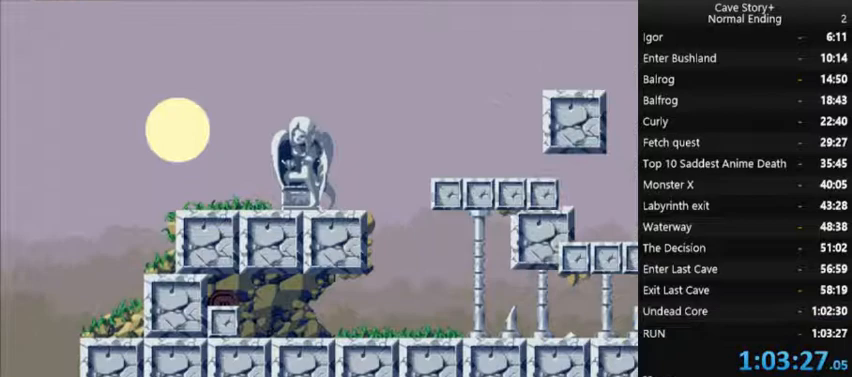
{"buttons": [], "right_stick": "center", "events": [[267, "DPAD_LEFT", "up"]]}
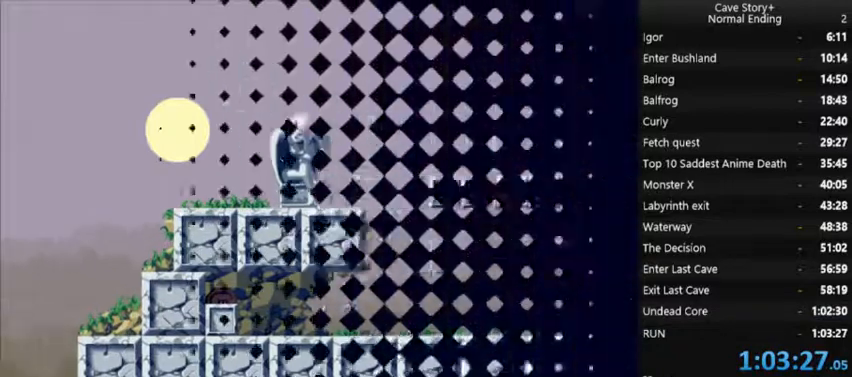
{"buttons": [], "right_stick": "center", "events": []}